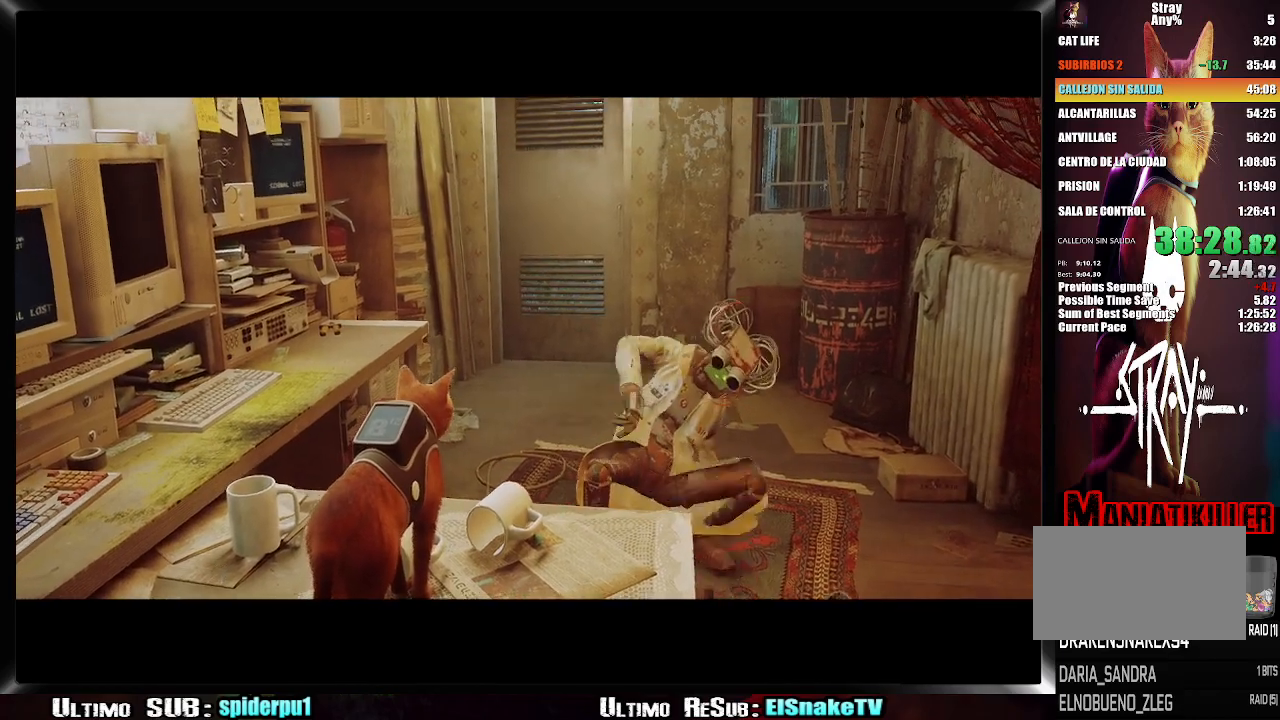
Gameplay with a controller (PlayStation layout); each line is a JSON object with the inputs held at the frame after it. "button_events" lists button changes between this image and that frame as [ms after this image, input, new state], when the widget could be followed in between (sticks are given only as held states). Not read: L1 L3 R1 R3.
{"buttons": [], "left_stick": "center", "right_stick": "center", "button_events": [[50, "SQUARE", "down"], [133, "SQUARE", "up"], [200, "SQUARE", "down"], [283, "SQUARE", "up"], [333, "SQUARE", "down"], [383, "SQUARE", "up"]]}
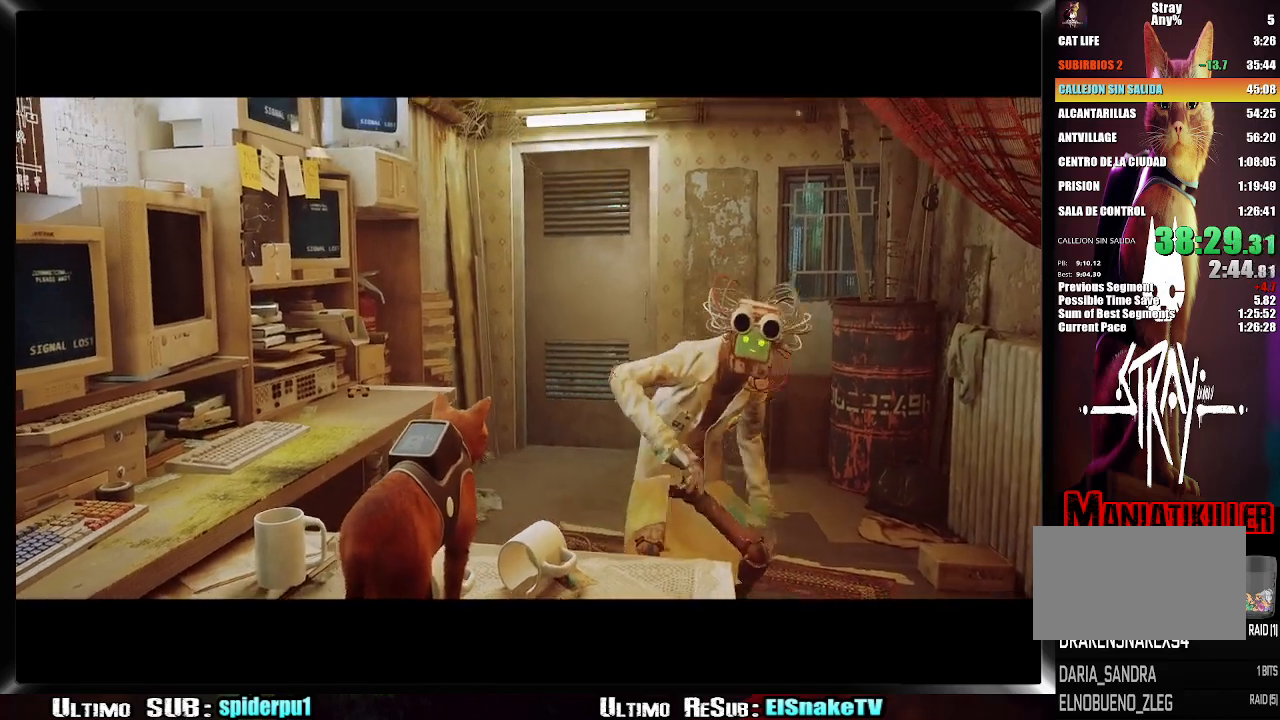
{"buttons": [], "left_stick": "center", "right_stick": "center", "button_events": [[83, "SQUARE", "down"], [250, "SQUARE", "up"], [317, "SQUARE", "down"], [367, "SQUARE", "up"]]}
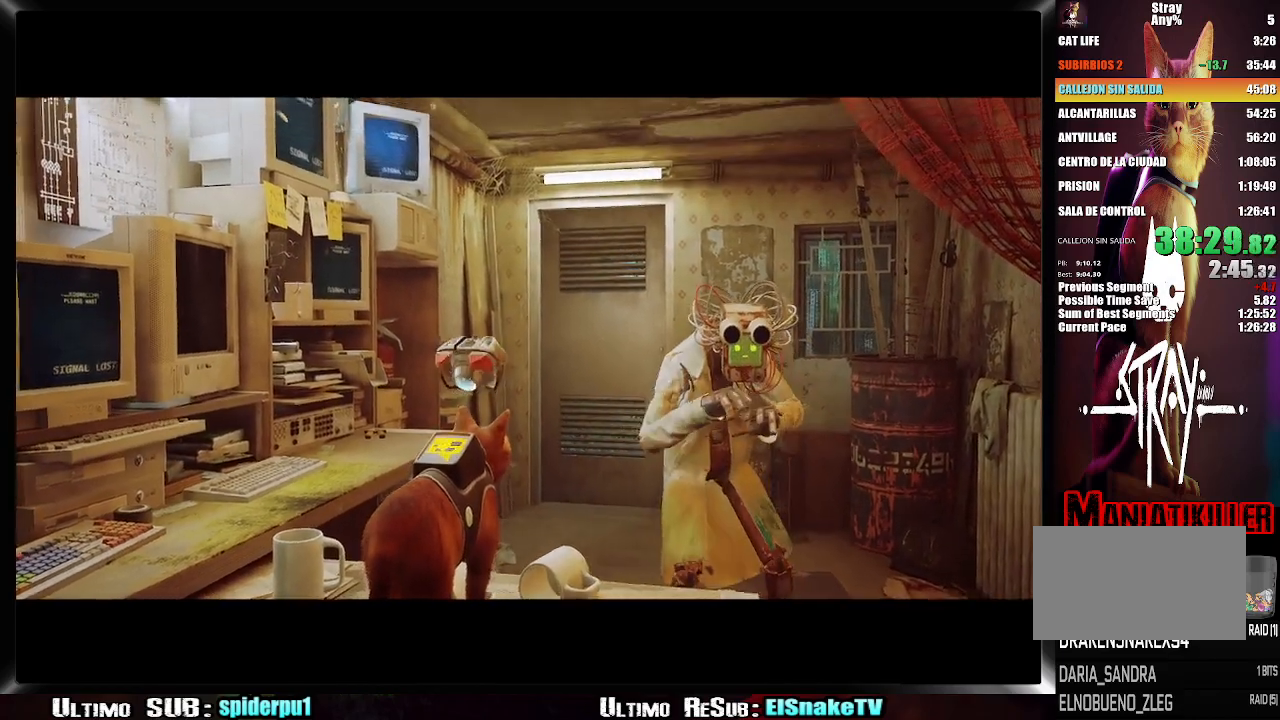
{"buttons": [], "left_stick": "center", "right_stick": "center", "button_events": [[300, "SQUARE", "down"], [350, "SQUARE", "up"]]}
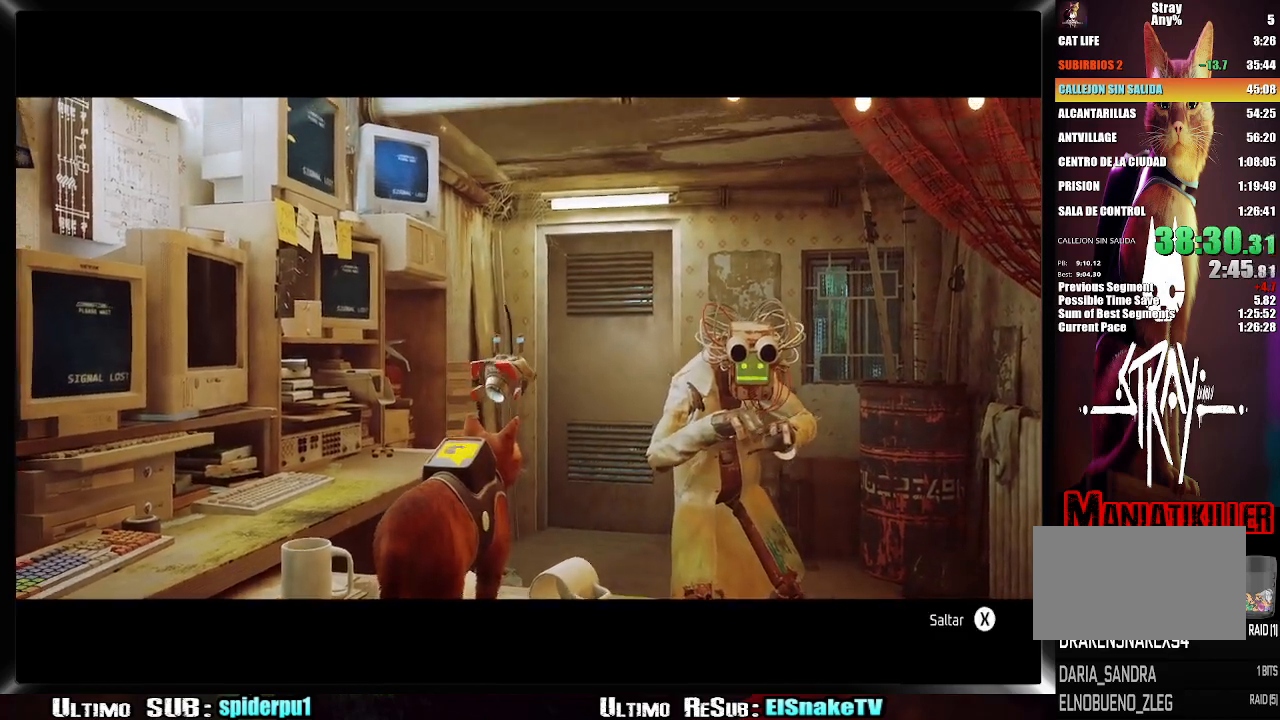
{"buttons": [], "left_stick": "center", "right_stick": "center", "button_events": [[50, "SQUARE", "down"], [100, "SQUARE", "up"], [167, "SQUARE", "down"], [217, "SQUARE", "up"], [283, "SQUARE", "down"], [333, "SQUARE", "up"]]}
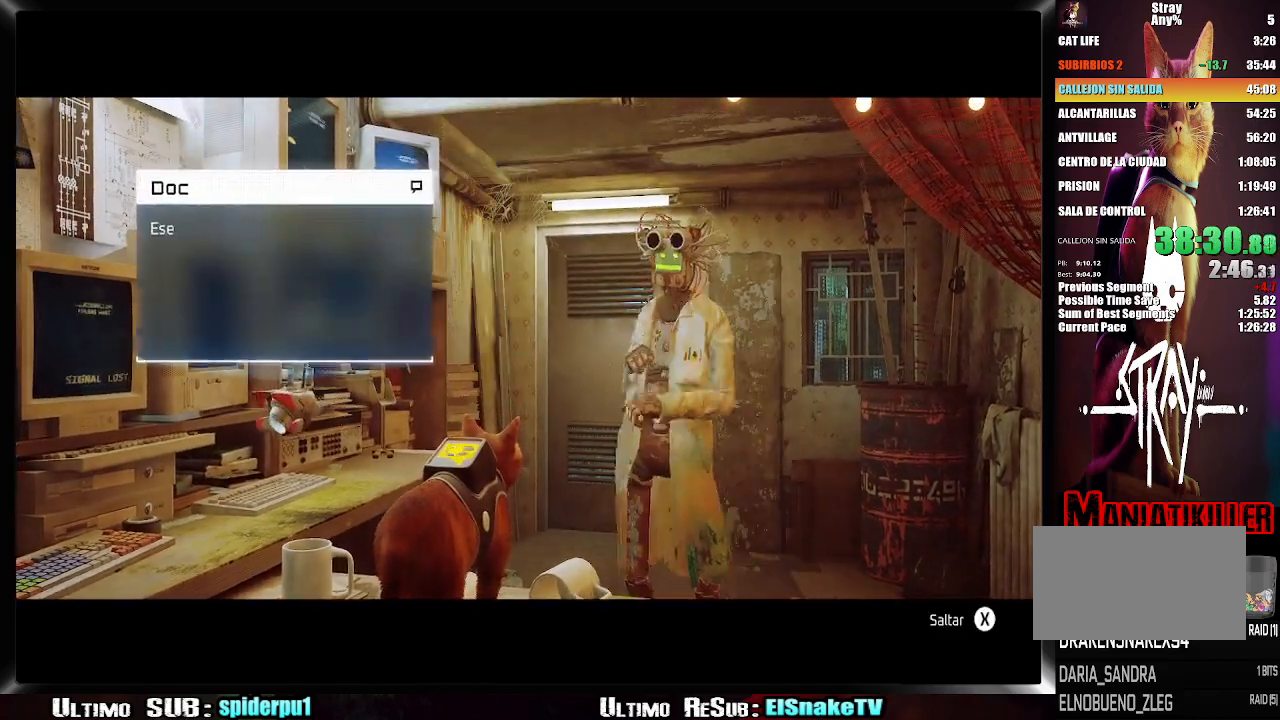
{"buttons": [], "left_stick": "center", "right_stick": "center", "button_events": [[50, "SQUARE", "down"], [100, "SQUARE", "up"], [167, "SQUARE", "down"], [217, "SQUARE", "up"], [283, "SQUARE", "down"], [350, "SQUARE", "up"], [417, "SQUARE", "down"], [467, "SQUARE", "up"]]}
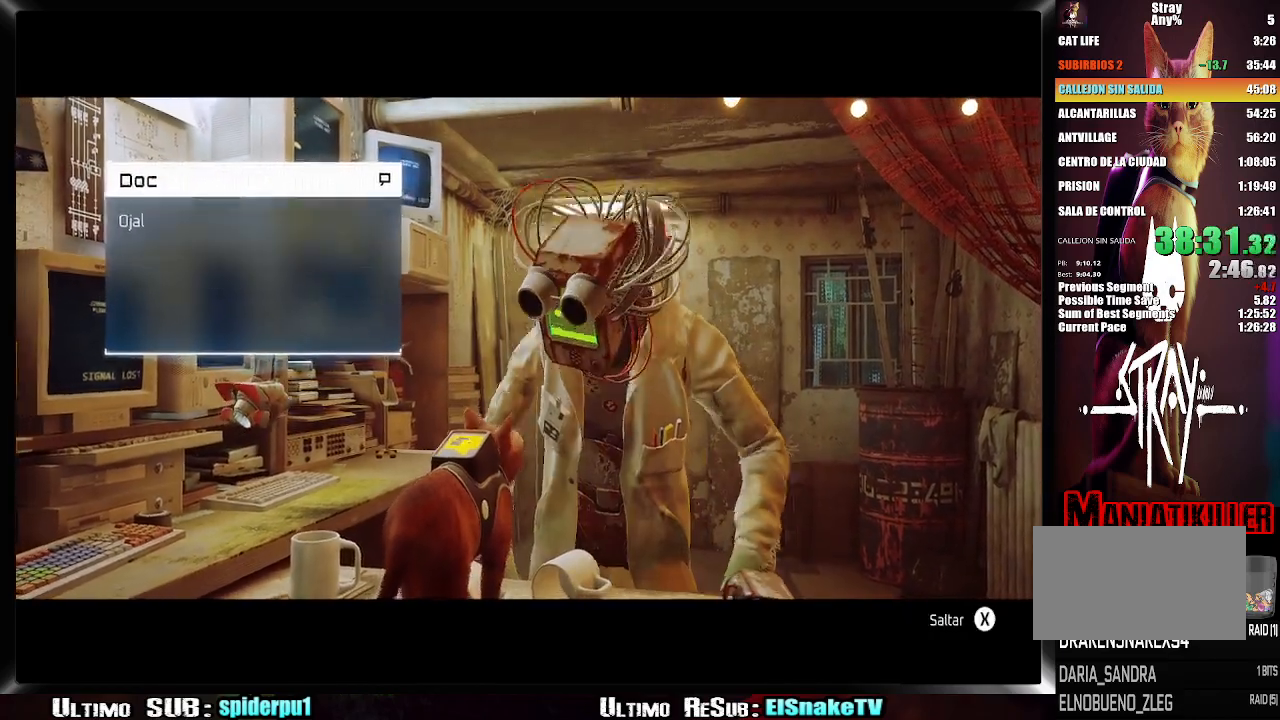
{"buttons": [], "left_stick": "center", "right_stick": "center", "button_events": [[50, "SQUARE", "down"], [100, "SQUARE", "up"], [167, "SQUARE", "down"], [217, "SQUARE", "up"], [283, "SQUARE", "down"], [350, "SQUARE", "up"], [417, "SQUARE", "down"], [483, "SQUARE", "up"]]}
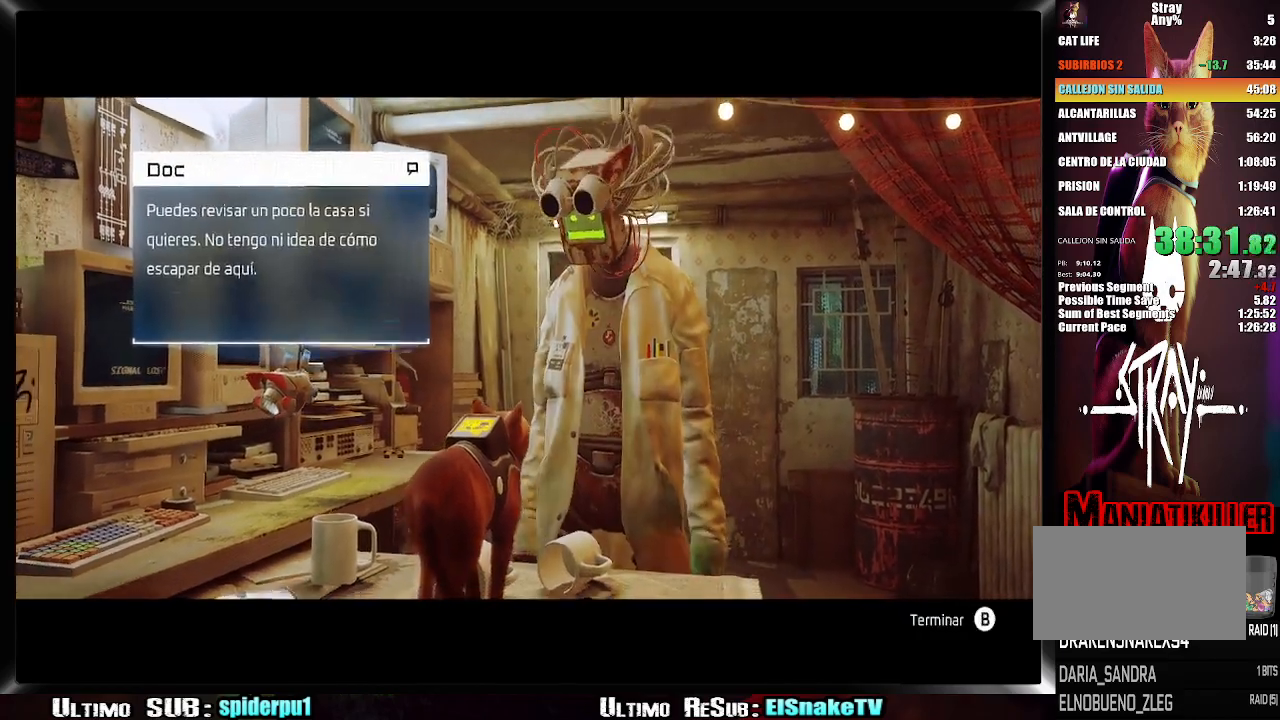
{"buttons": [], "left_stick": "right", "right_stick": "center", "button_events": [[33, "SQUARE", "down"], [200, "SQUARE", "up"], [333, "CIRCLE", "down"], [417, "CIRCLE", "up"]]}
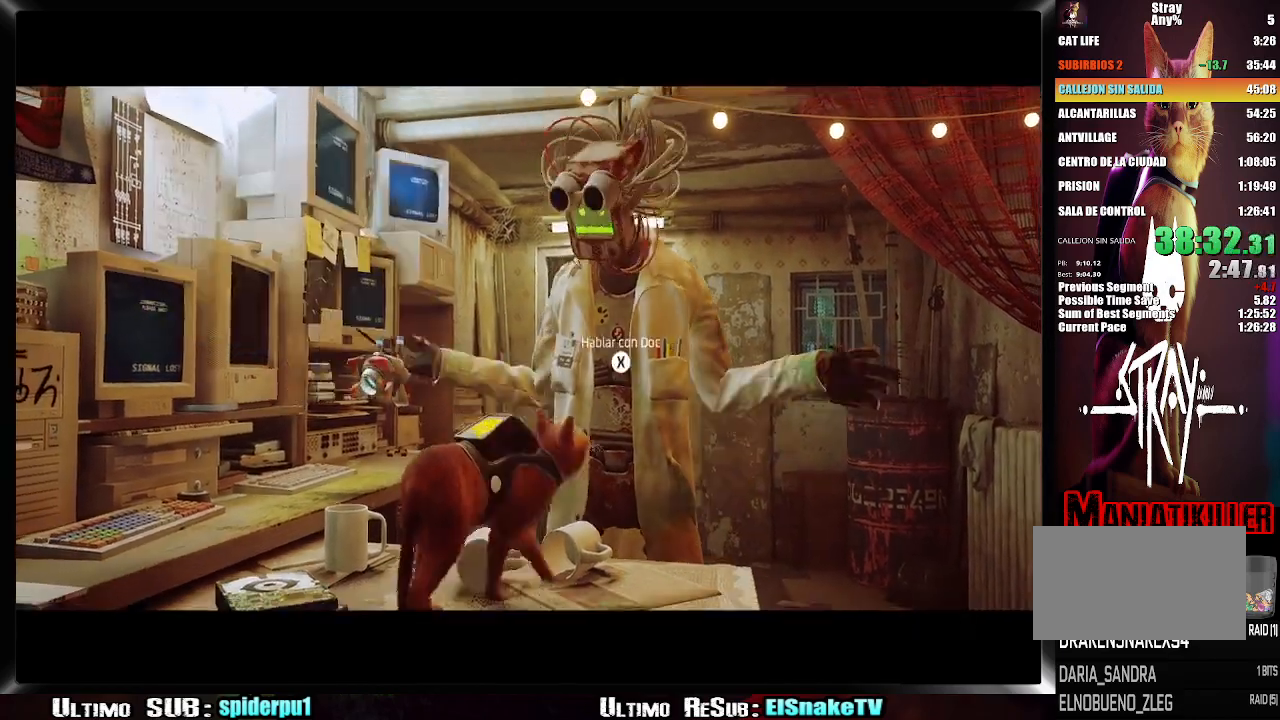
{"buttons": ["CROSS"], "left_stick": "right", "right_stick": "center", "button_events": [[350, "CROSS", "down"], [400, "CROSS", "up"], [500, "CROSS", "down"]]}
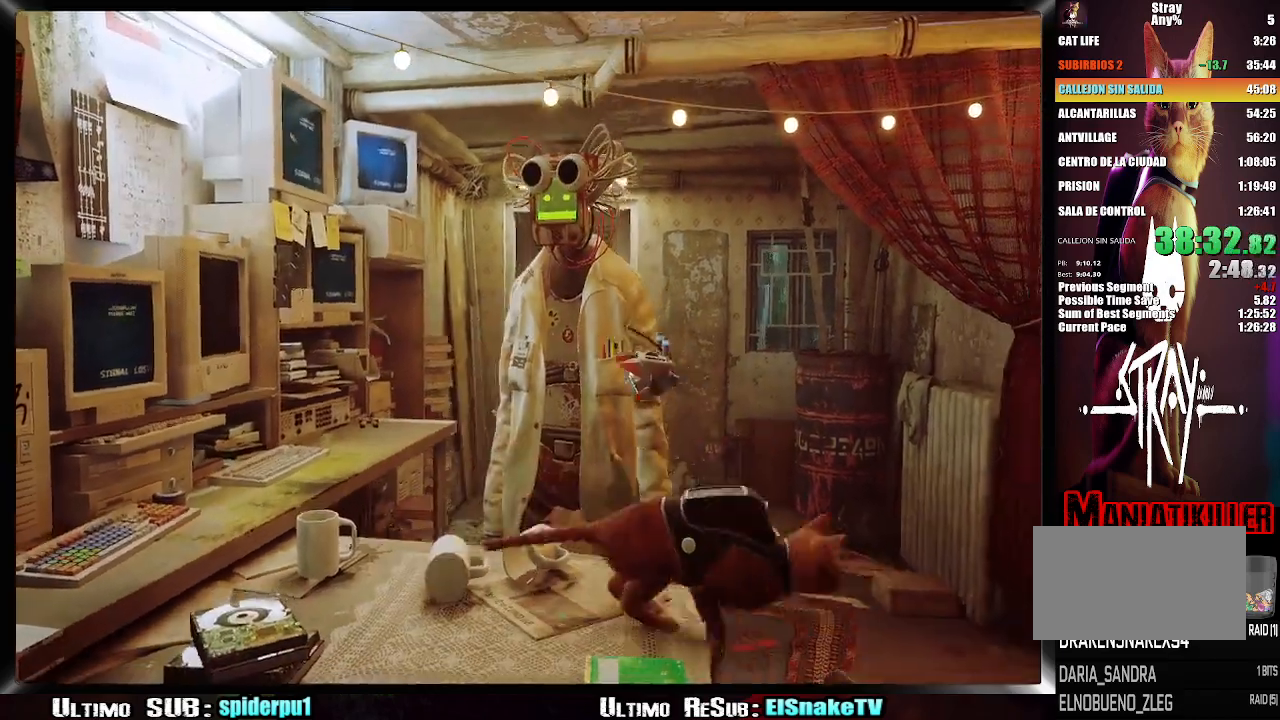
{"buttons": [], "left_stick": "down-right", "right_stick": "right", "button_events": [[67, "CROSS", "up"]]}
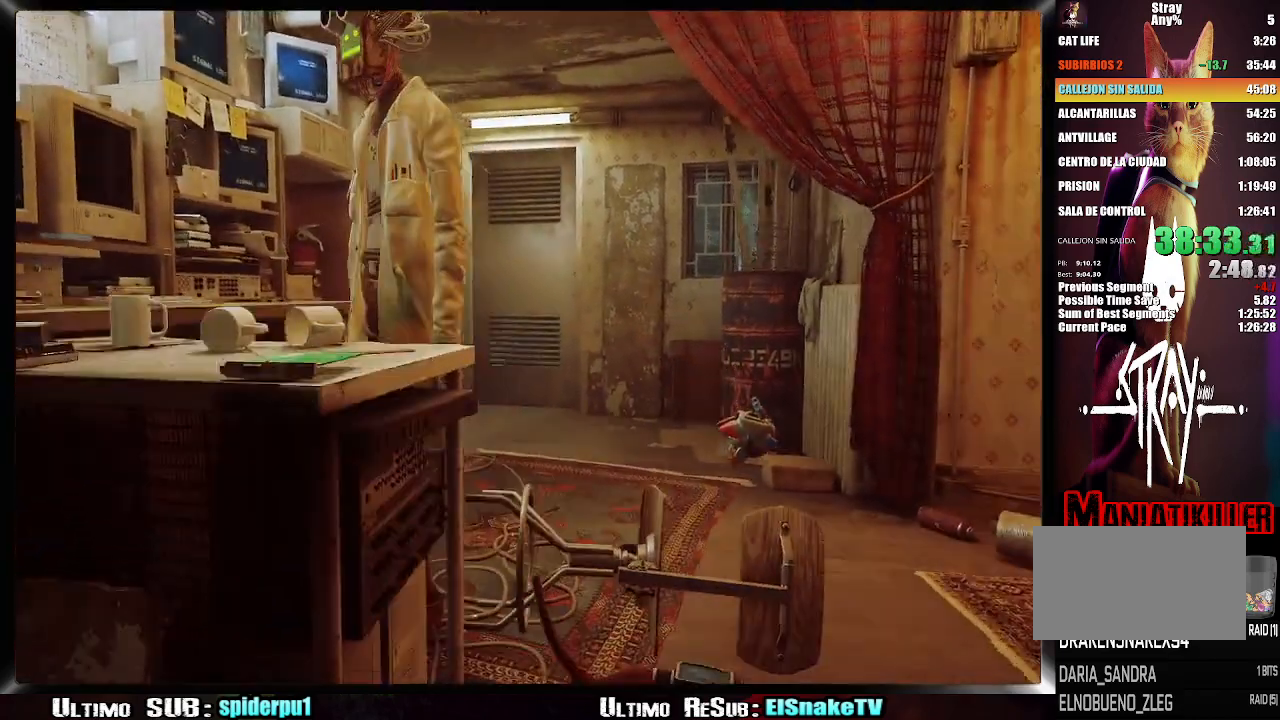
{"buttons": ["R2"], "left_stick": "down-right", "right_stick": "right", "button_events": [[150, "R2", "down"]]}
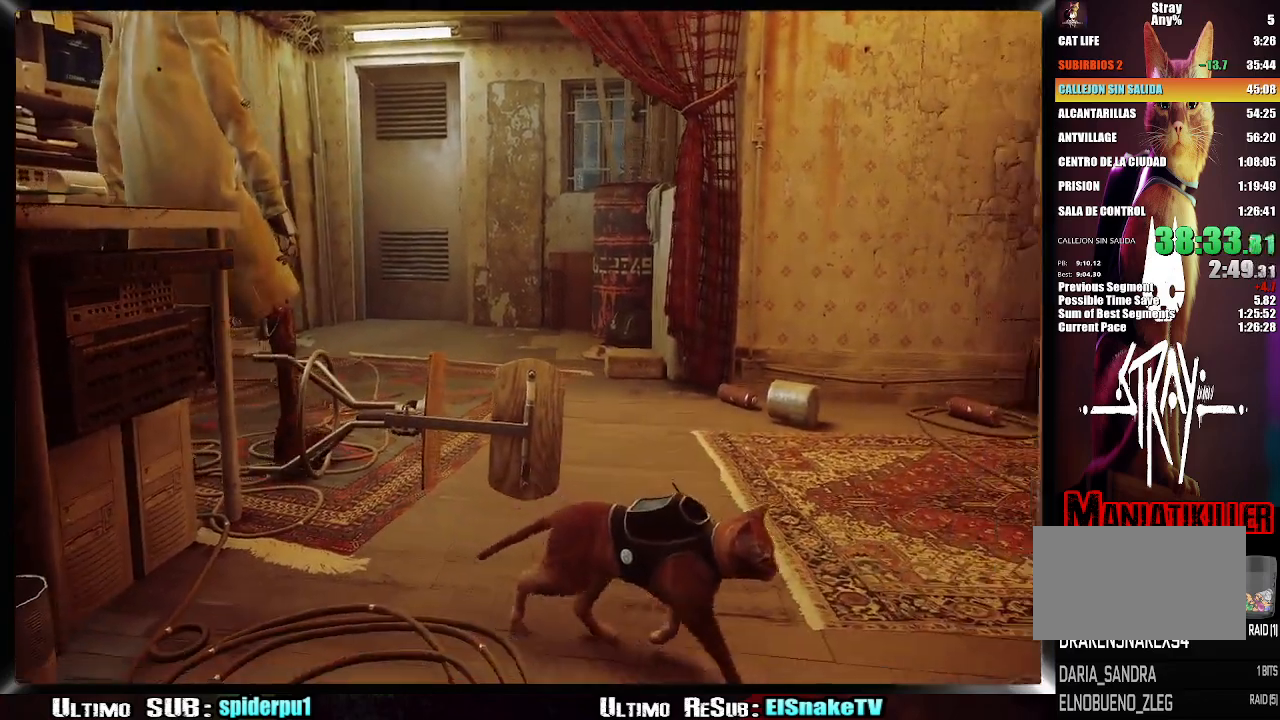
{"buttons": [], "left_stick": "down-right", "right_stick": "right", "button_events": [[217, "R2", "up"]]}
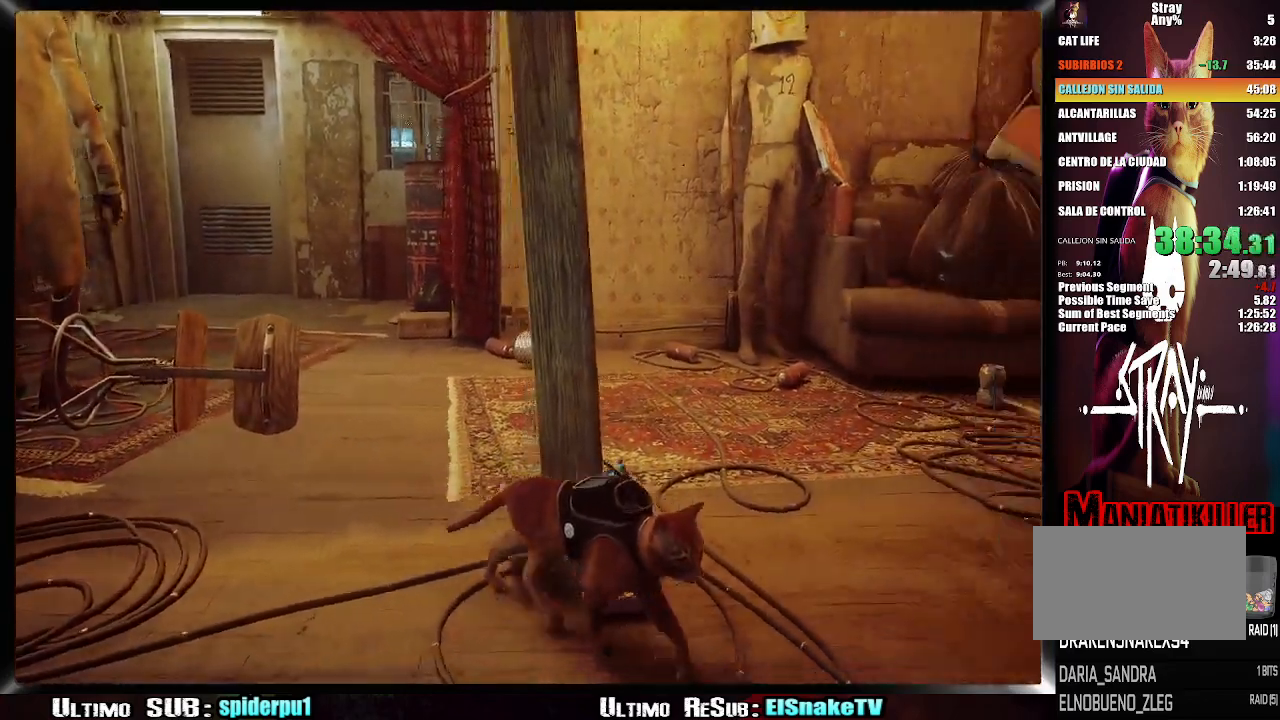
{"buttons": ["R2"], "left_stick": "right", "right_stick": "right", "button_events": [[300, "R2", "down"]]}
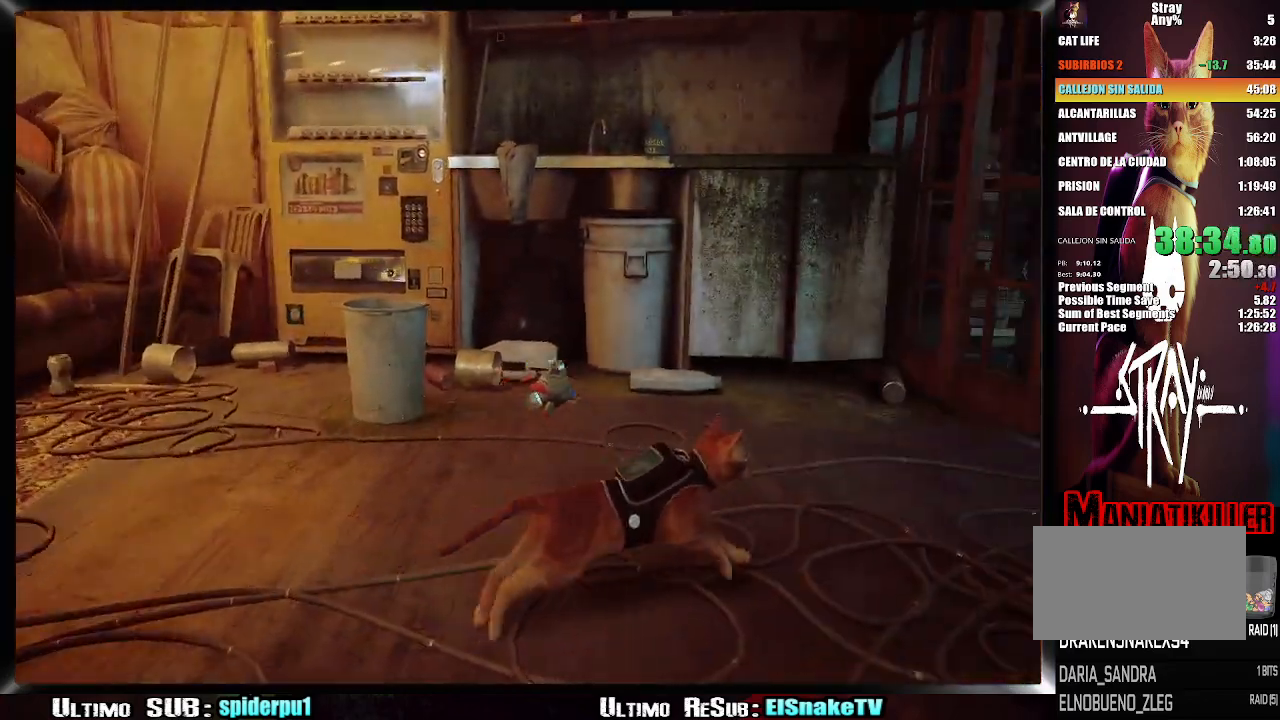
{"buttons": [], "left_stick": "right", "right_stick": "right", "button_events": [[217, "R2", "up"]]}
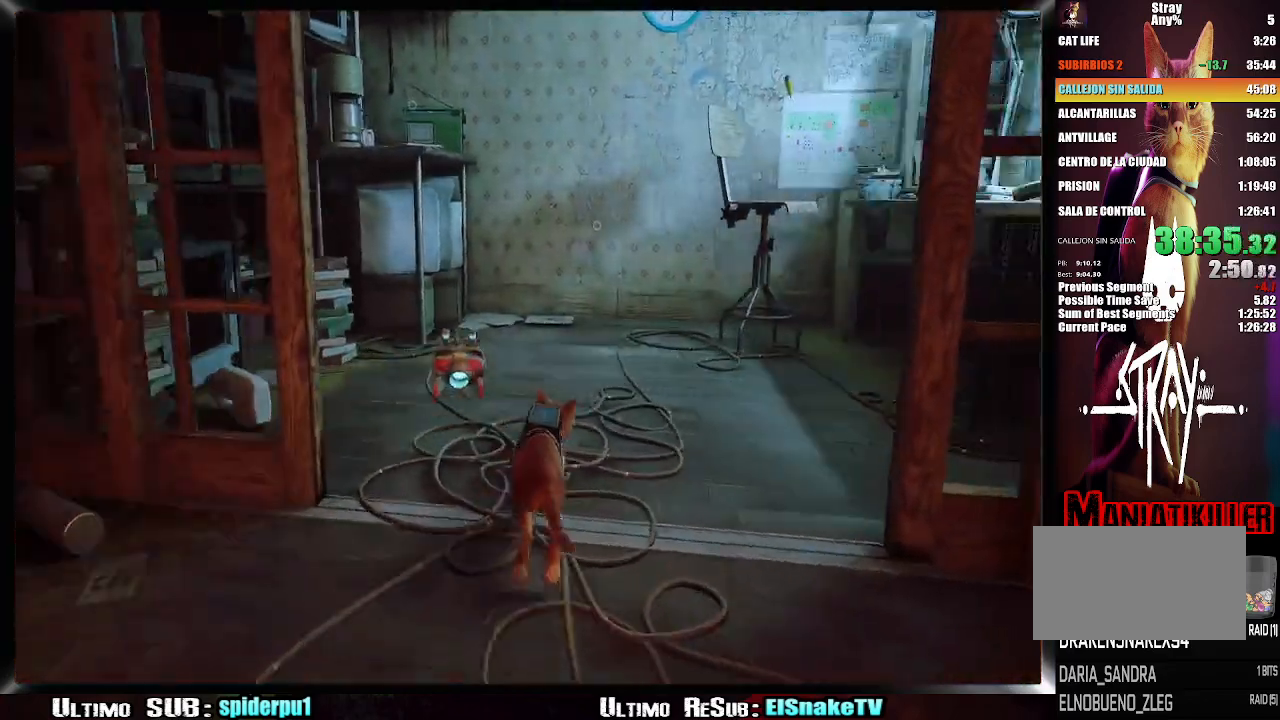
{"buttons": [], "left_stick": "up-right", "right_stick": "center", "button_events": [[350, "CROSS", "down"], [500, "CROSS", "up"]]}
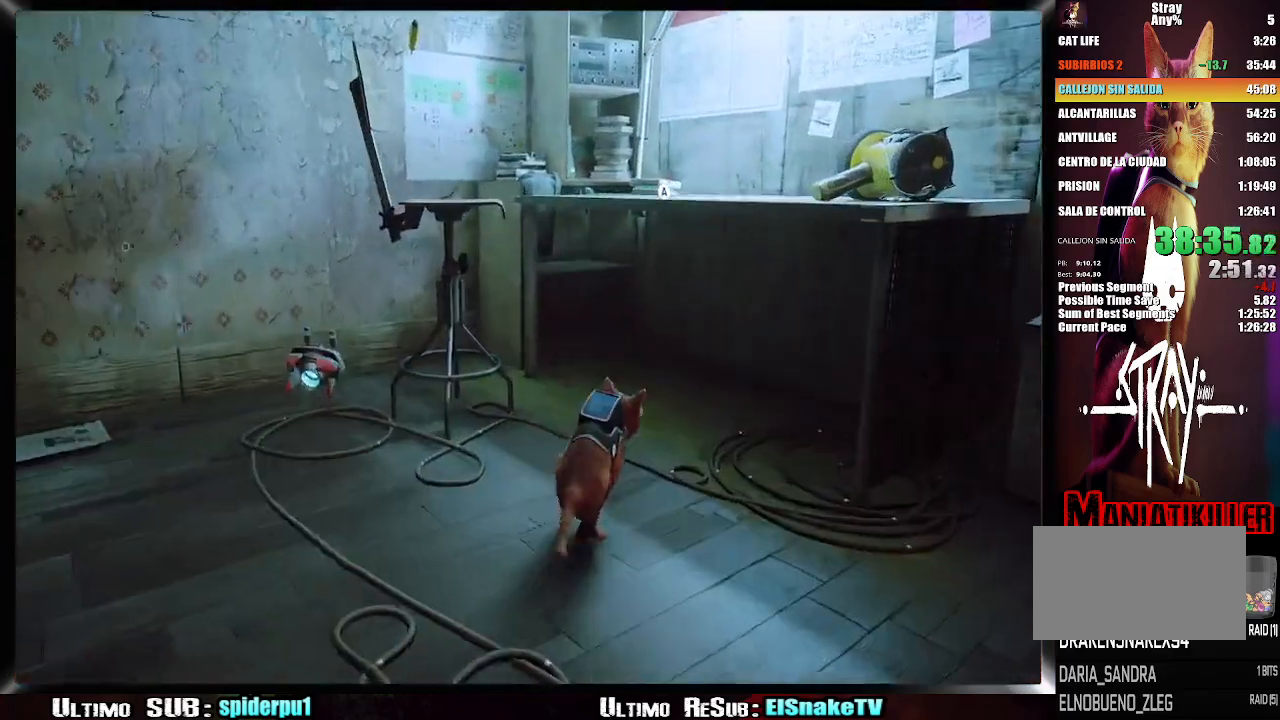
{"buttons": [], "left_stick": "up-right", "right_stick": "right", "button_events": []}
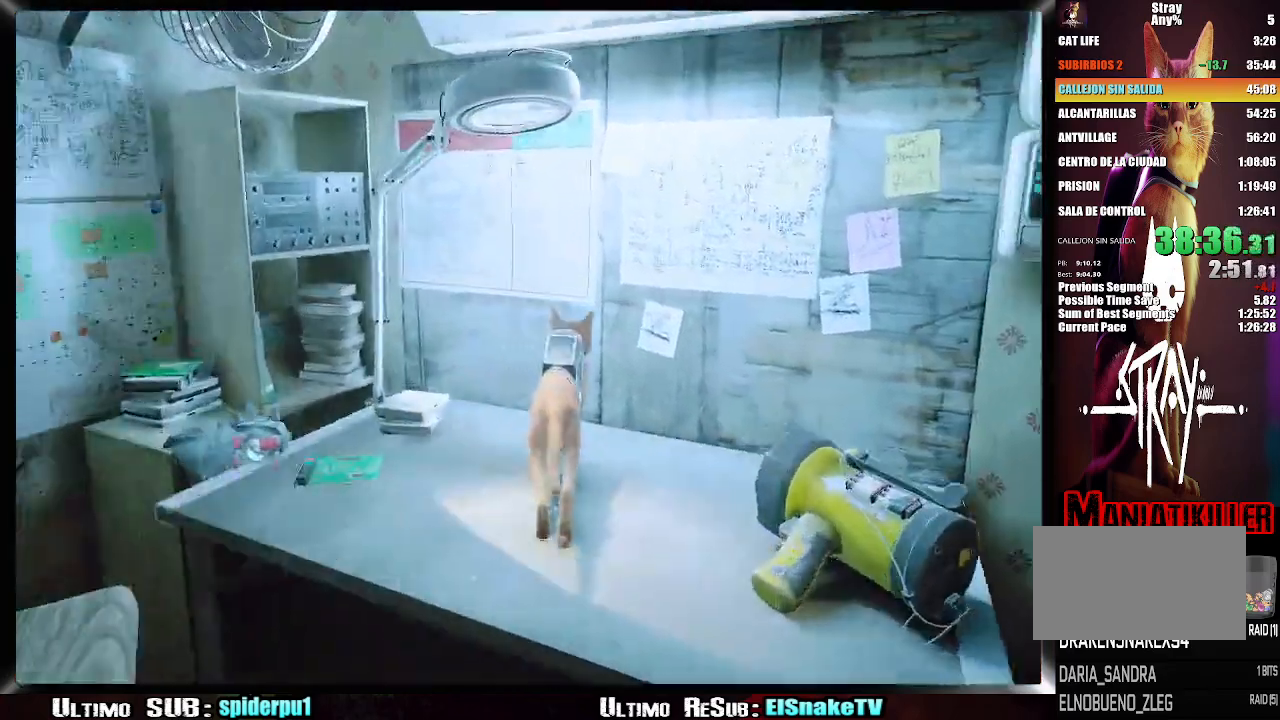
{"buttons": ["TRIANGLE"], "left_stick": "down-right", "right_stick": "center", "button_events": [[483, "TRIANGLE", "down"]]}
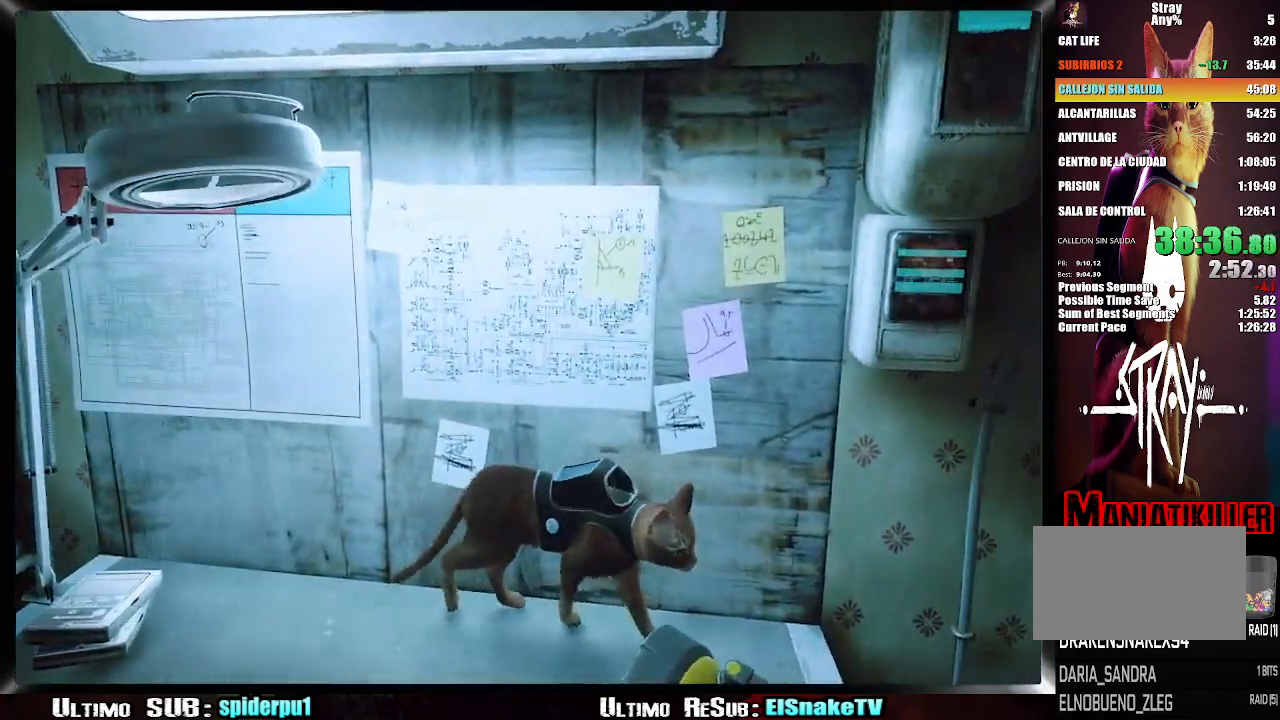
{"buttons": ["TRIANGLE"], "left_stick": "down", "right_stick": "center", "button_events": []}
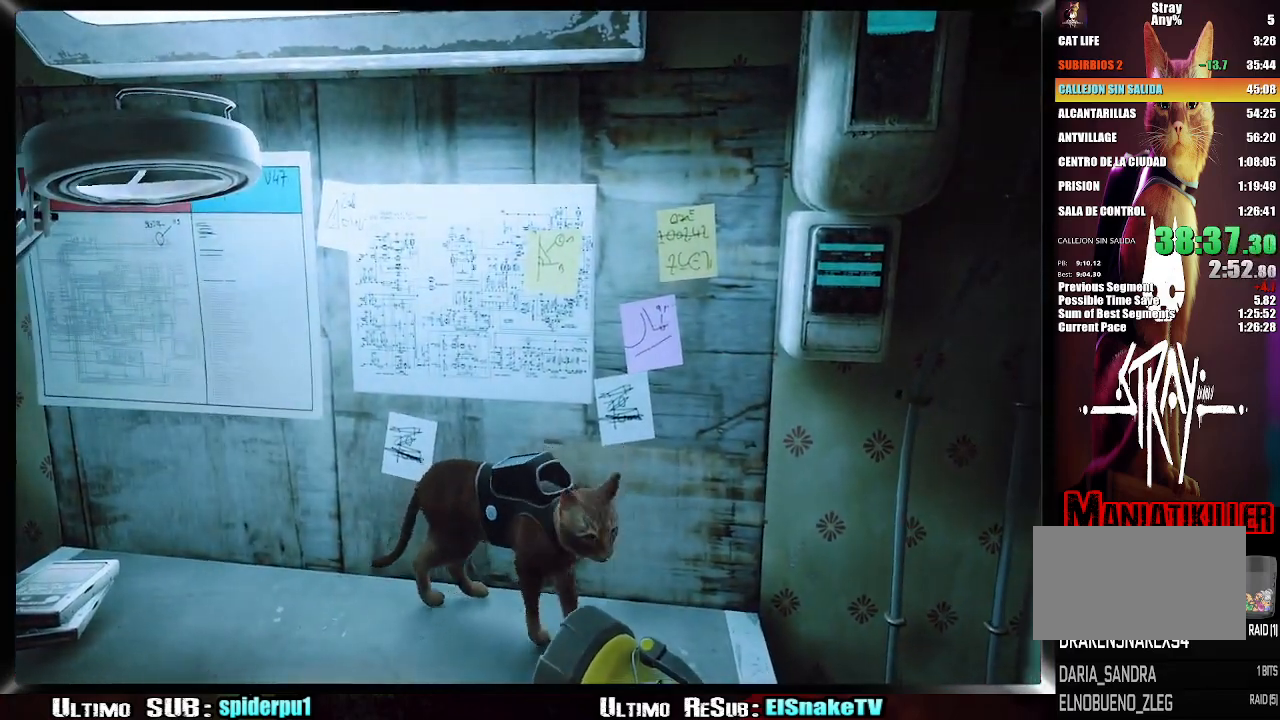
{"buttons": ["TRIANGLE"], "left_stick": "center", "right_stick": "center", "button_events": [[67, "TRIANGLE", "up"], [133, "TRIANGLE", "down"]]}
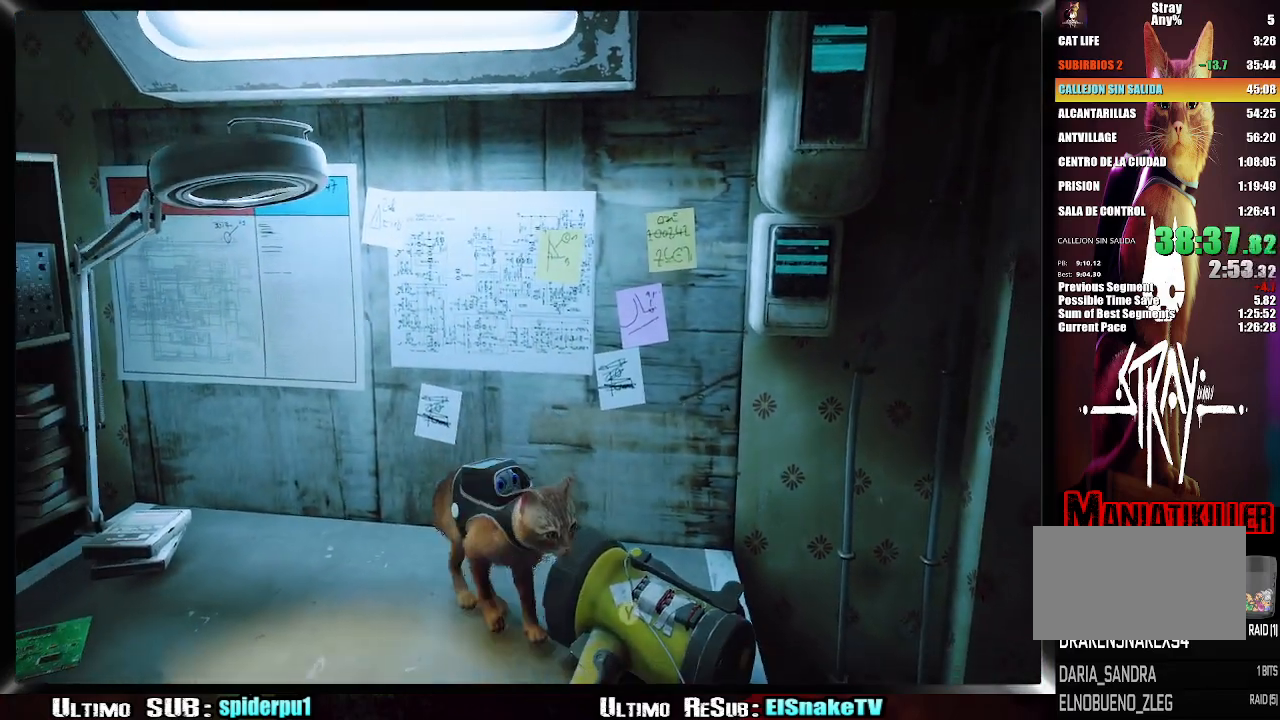
{"buttons": ["TRIANGLE"], "left_stick": "center", "right_stick": "center", "button_events": []}
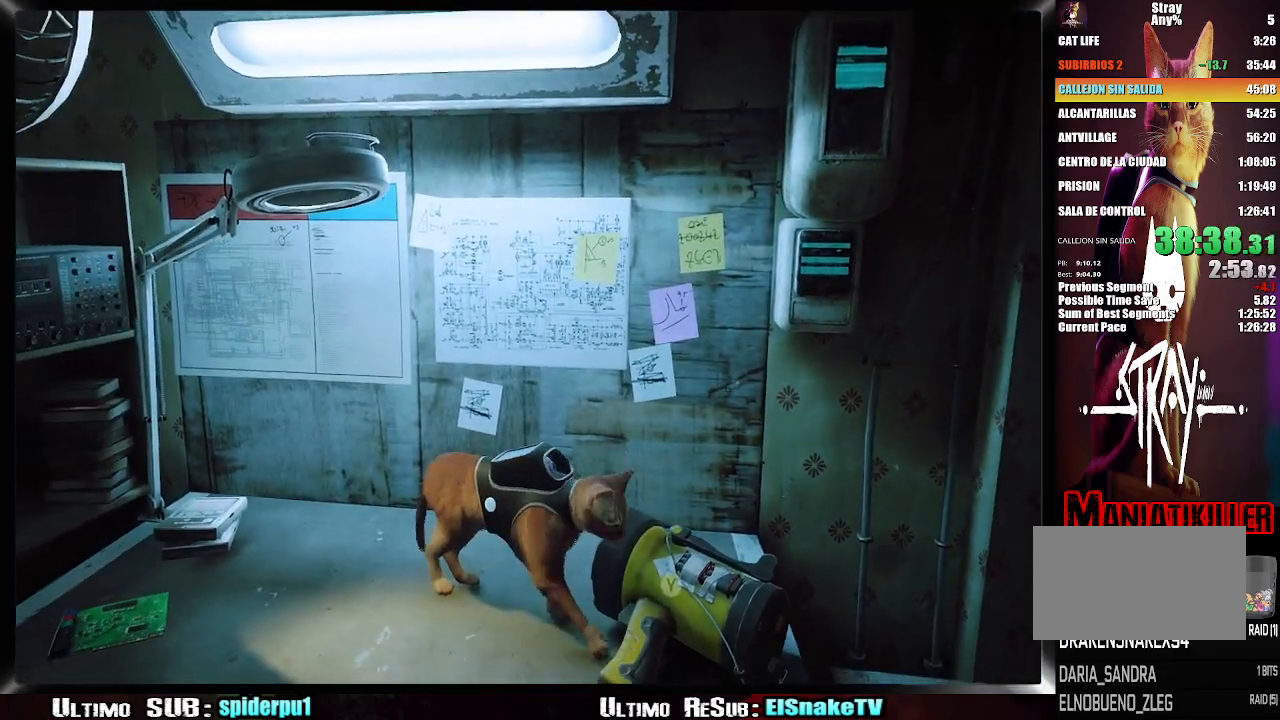
{"buttons": ["TRIANGLE"], "left_stick": "center", "right_stick": "center", "button_events": []}
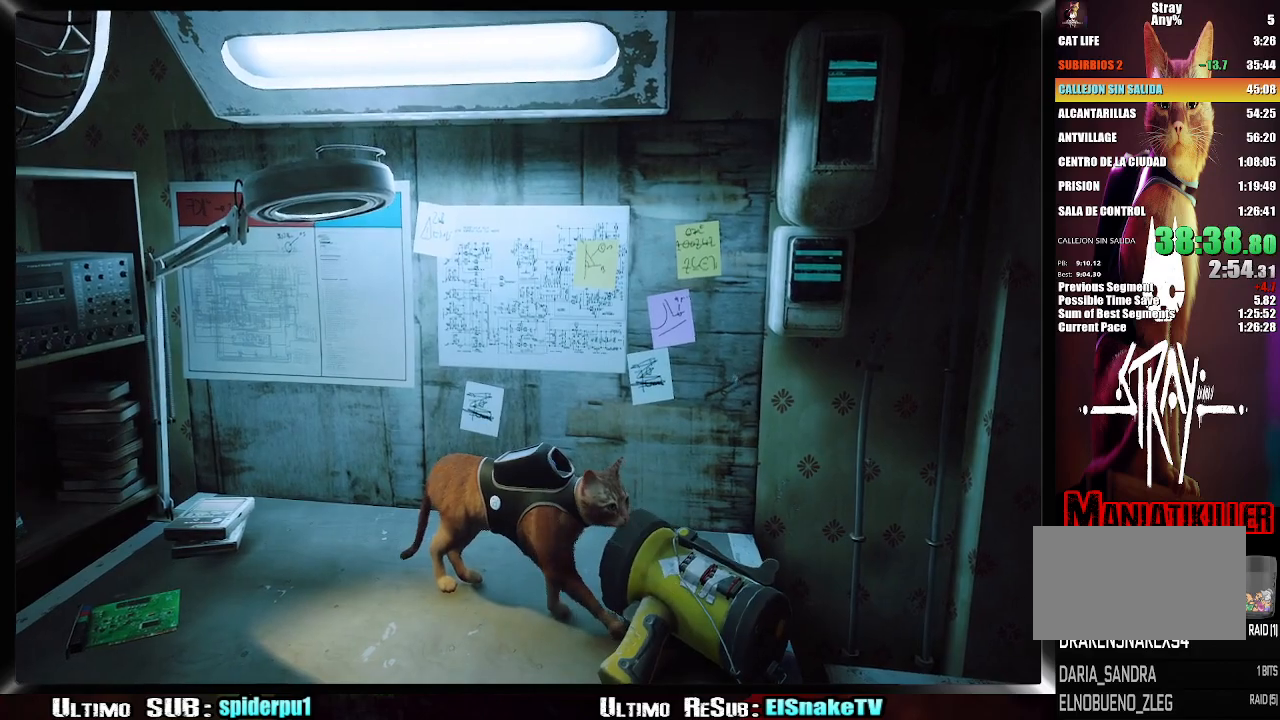
{"buttons": [], "left_stick": "center", "right_stick": "center", "button_events": [[467, "TRIANGLE", "up"]]}
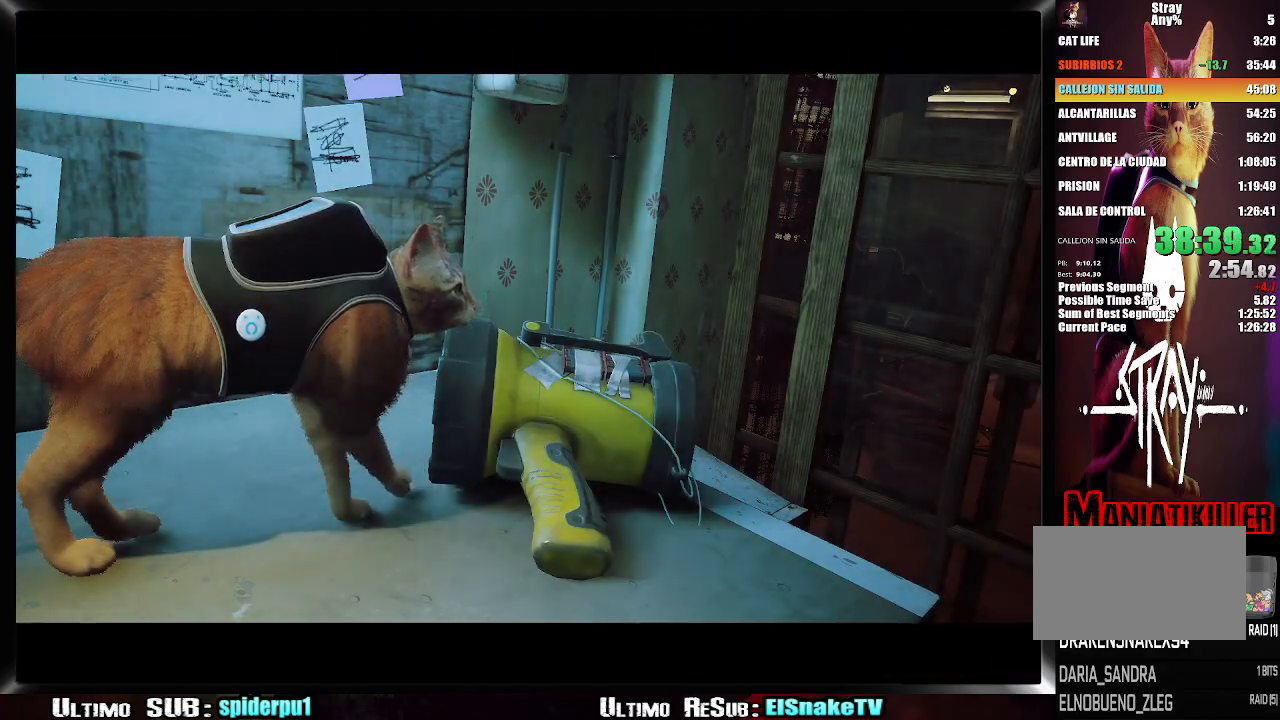
{"buttons": [], "left_stick": "center", "right_stick": "center", "button_events": []}
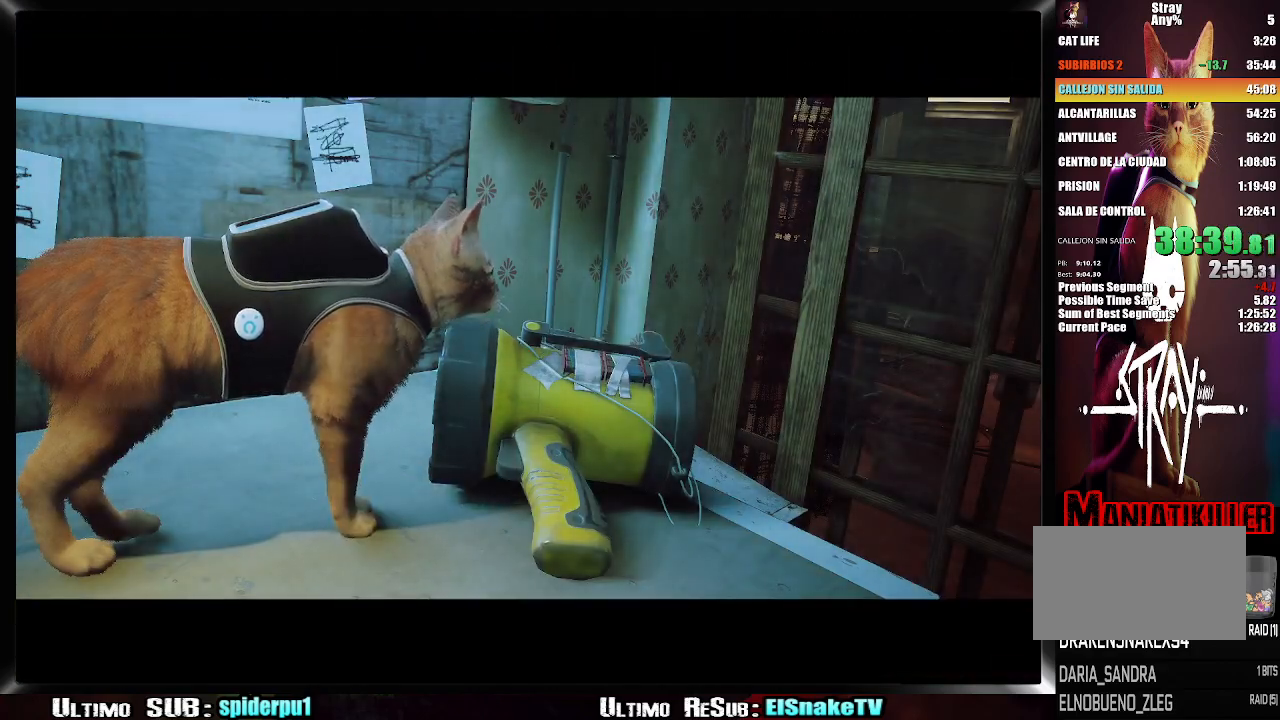
{"buttons": ["SQUARE"], "left_stick": "center", "right_stick": "center", "button_events": [[500, "SQUARE", "down"]]}